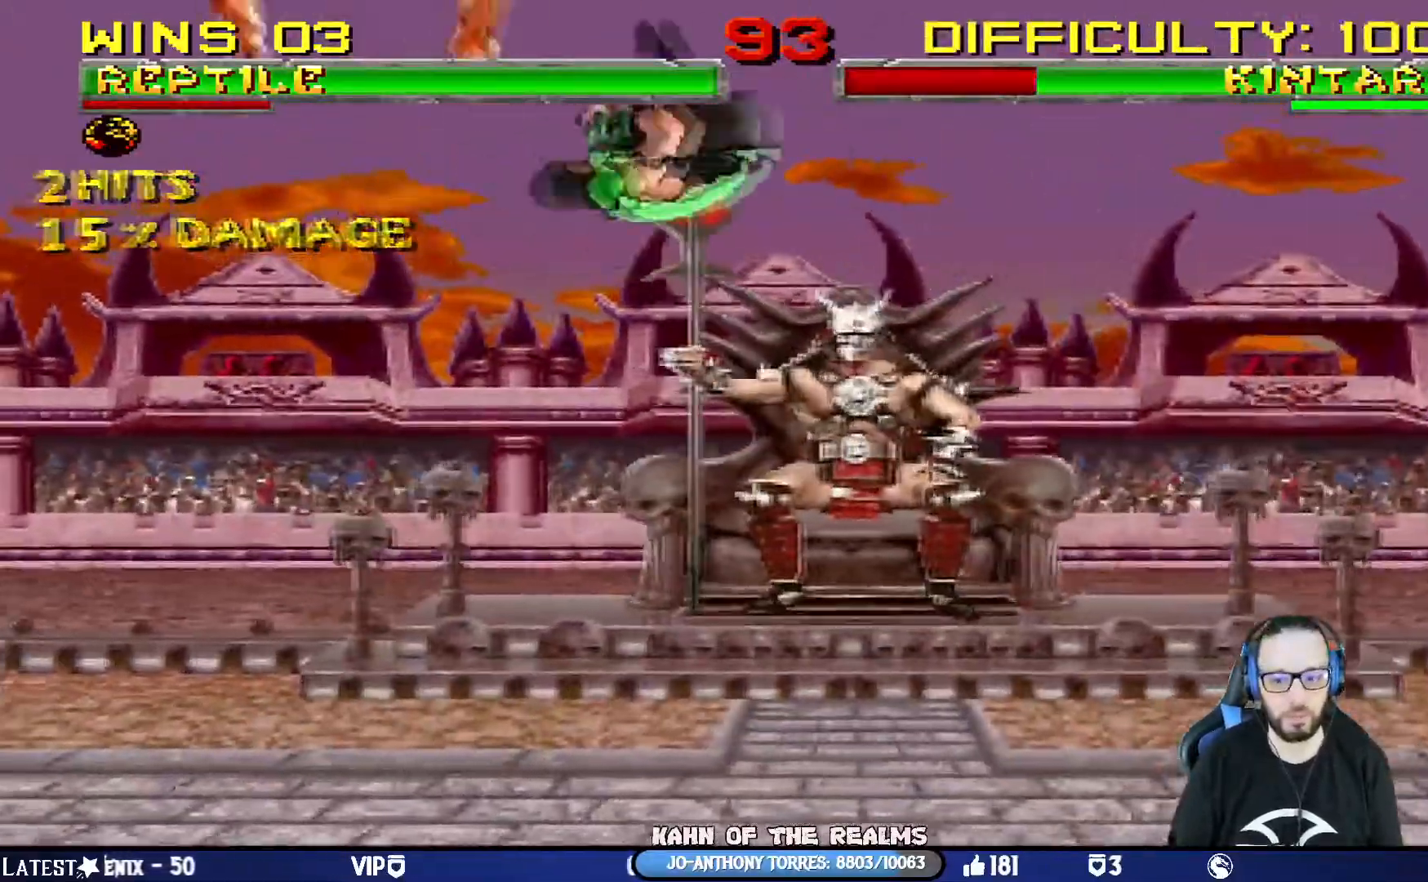
Gameplay with a controller (PlayStation layout); each line is a JSON object with the inputs held at the frame after it. "events" lists button and stick changes between this image and that frame as [ms after this image, input, new state], when the widget could be followed in between.
{"buttons": ["L1", "DPAD_RIGHT"], "left_stick": "right", "right_stick": "center", "events": [[66, "left_stick", "up"], [116, "DPAD_UP", "up"], [116, "left_stick", "center"], [133, "DPAD_RIGHT", "up"], [133, "L1", "up"], [166, "left_stick", "right"], [300, "DPAD_RIGHT", "down"], [333, "L1", "down"]]}
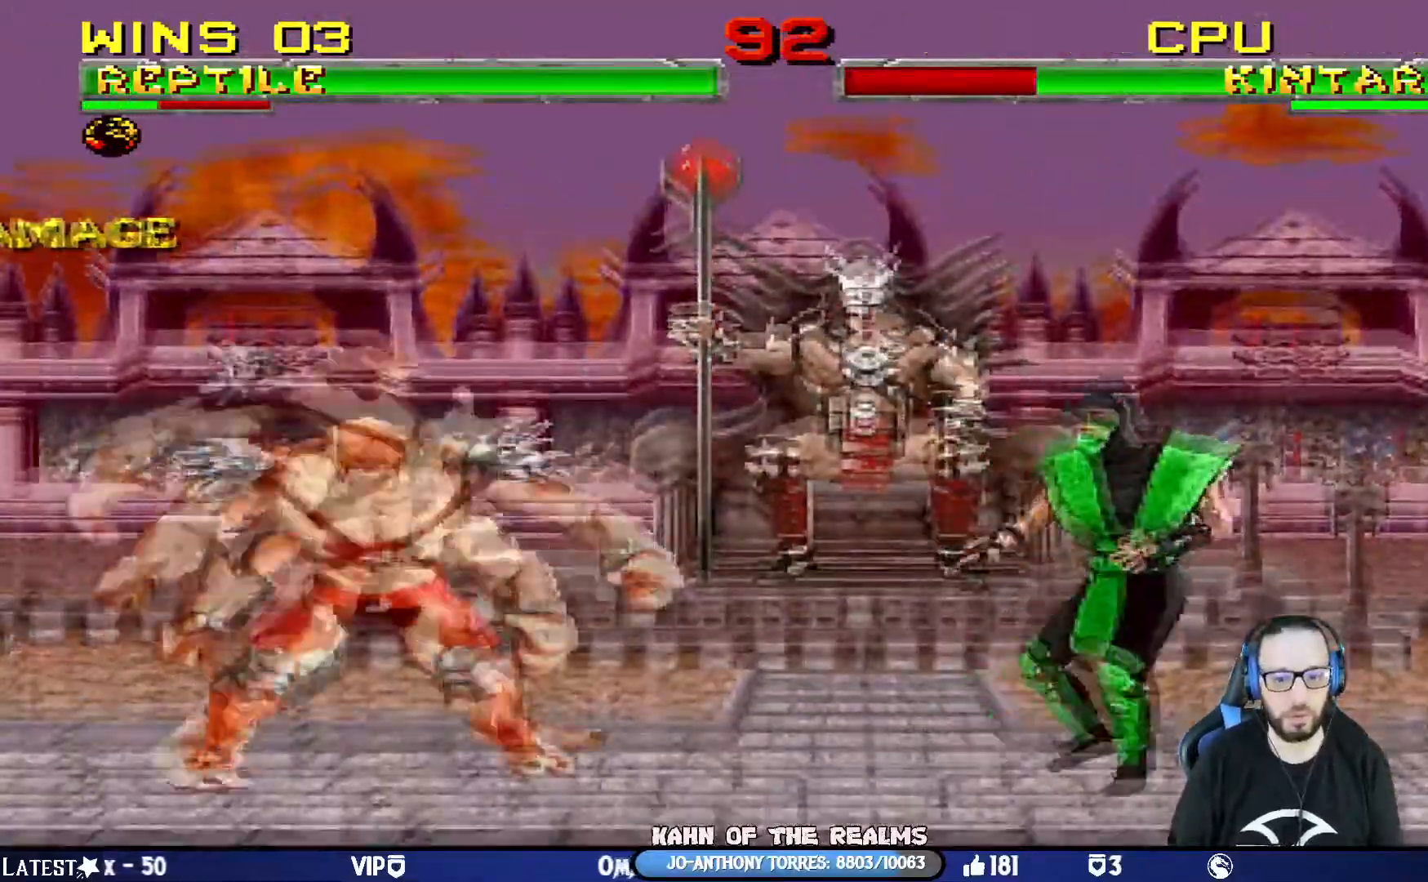
{"buttons": ["L1", "DPAD_UP", "DPAD_LEFT"], "left_stick": "center", "right_stick": "center"}
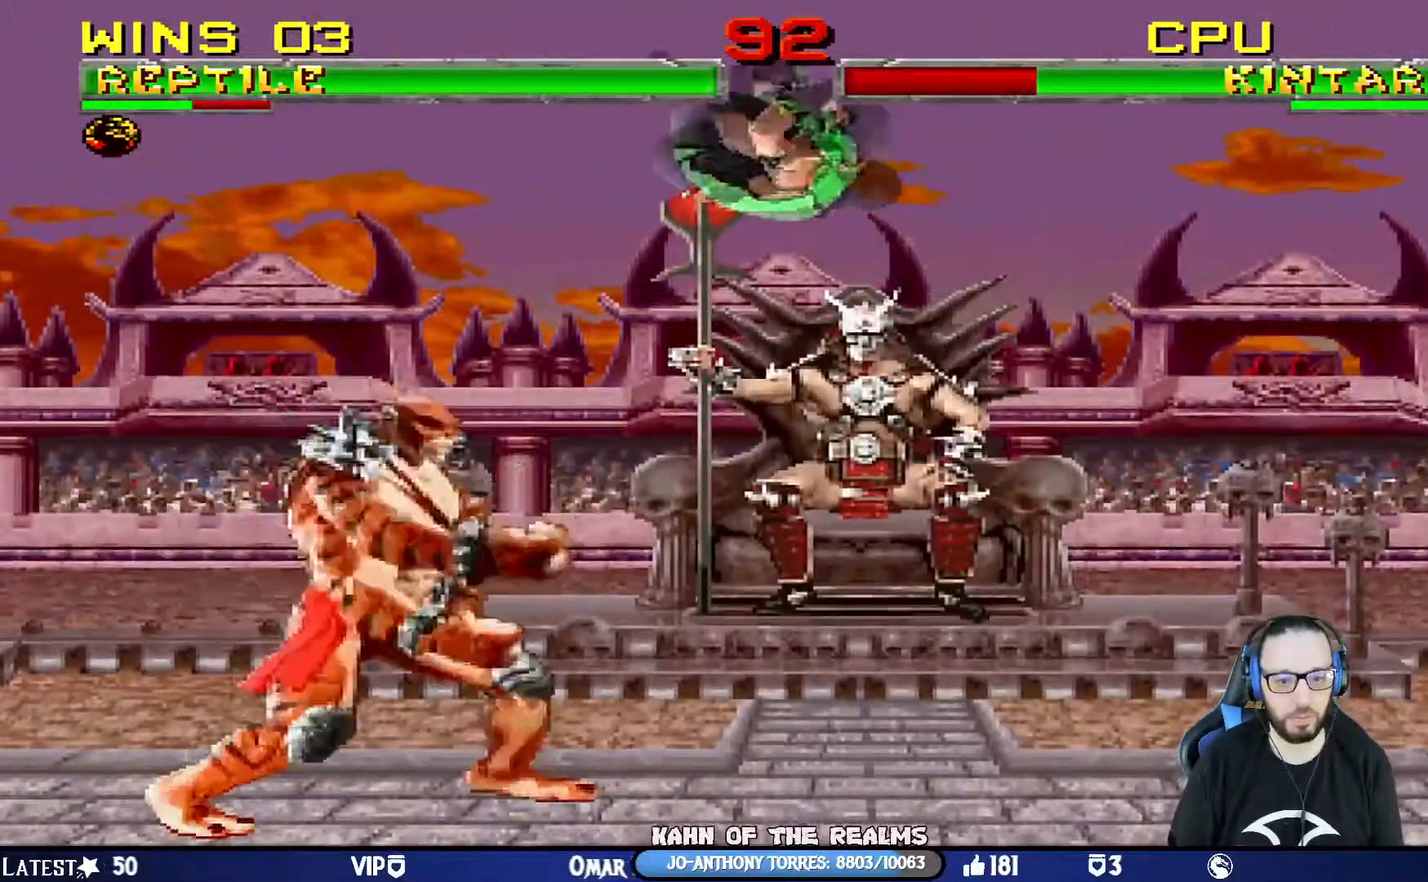
{"buttons": ["SQUARE", "L1", "DPAD_RIGHT"], "left_stick": "center", "right_stick": "center", "events": [[133, "SQUARE", "down"], [233, "SQUARE", "up"], [266, "DPAD_LEFT", "up"], [300, "DPAD_UP", "up"], [300, "SQUARE", "down"], [316, "DPAD_RIGHT", "down"], [400, "SQUARE", "up"], [450, "SQUARE", "down"]]}
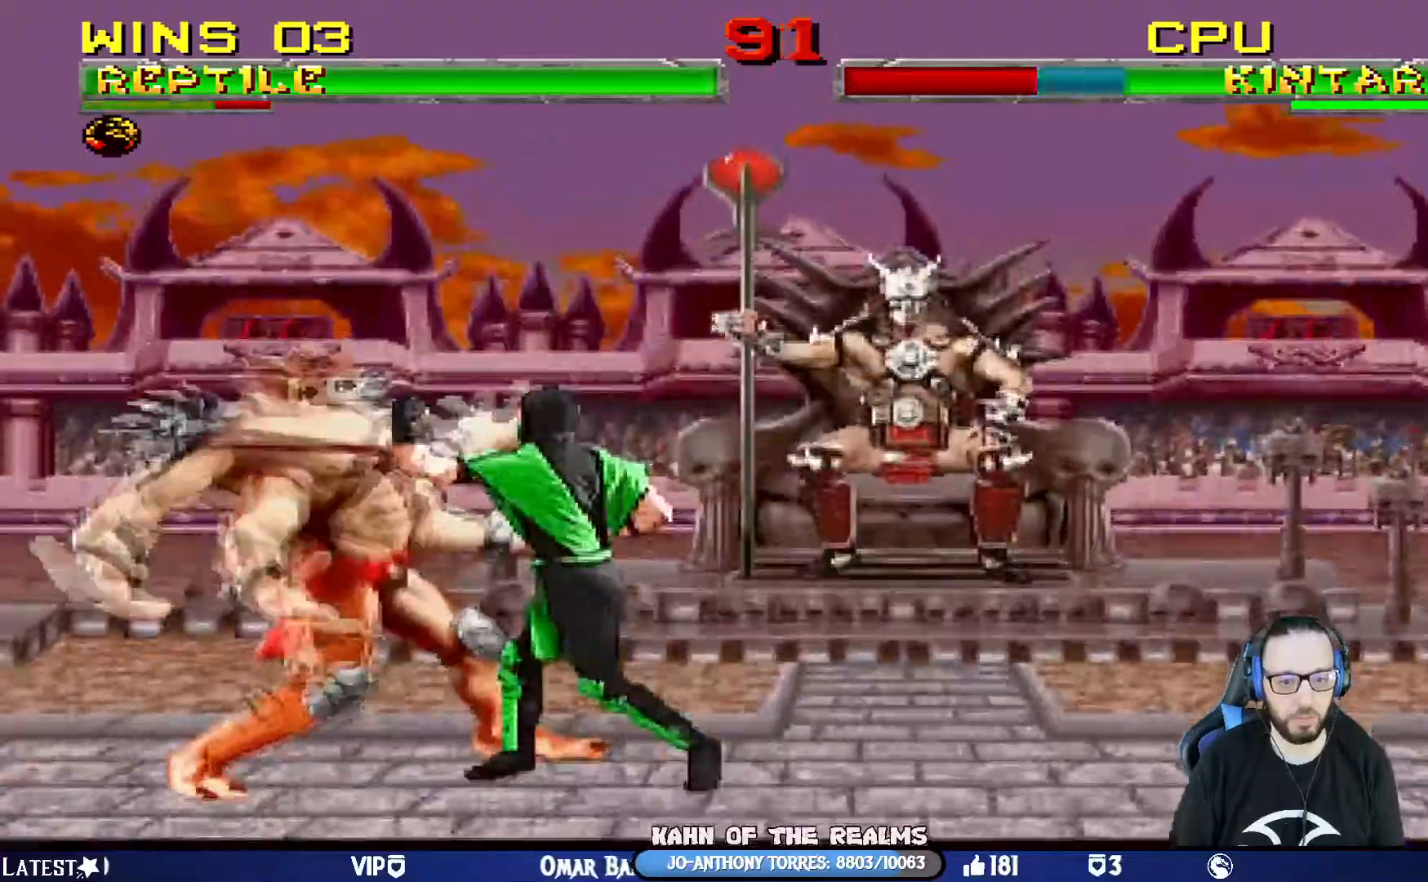
{"buttons": ["TRIANGLE", "L1", "DPAD_RIGHT"], "left_stick": "center", "right_stick": "center", "events": [[67, "SQUARE", "up"], [83, "TRIANGLE", "down"], [184, "TRIANGLE", "up"], [234, "TRIANGLE", "down"], [367, "TRIANGLE", "up"], [417, "TRIANGLE", "down"]]}
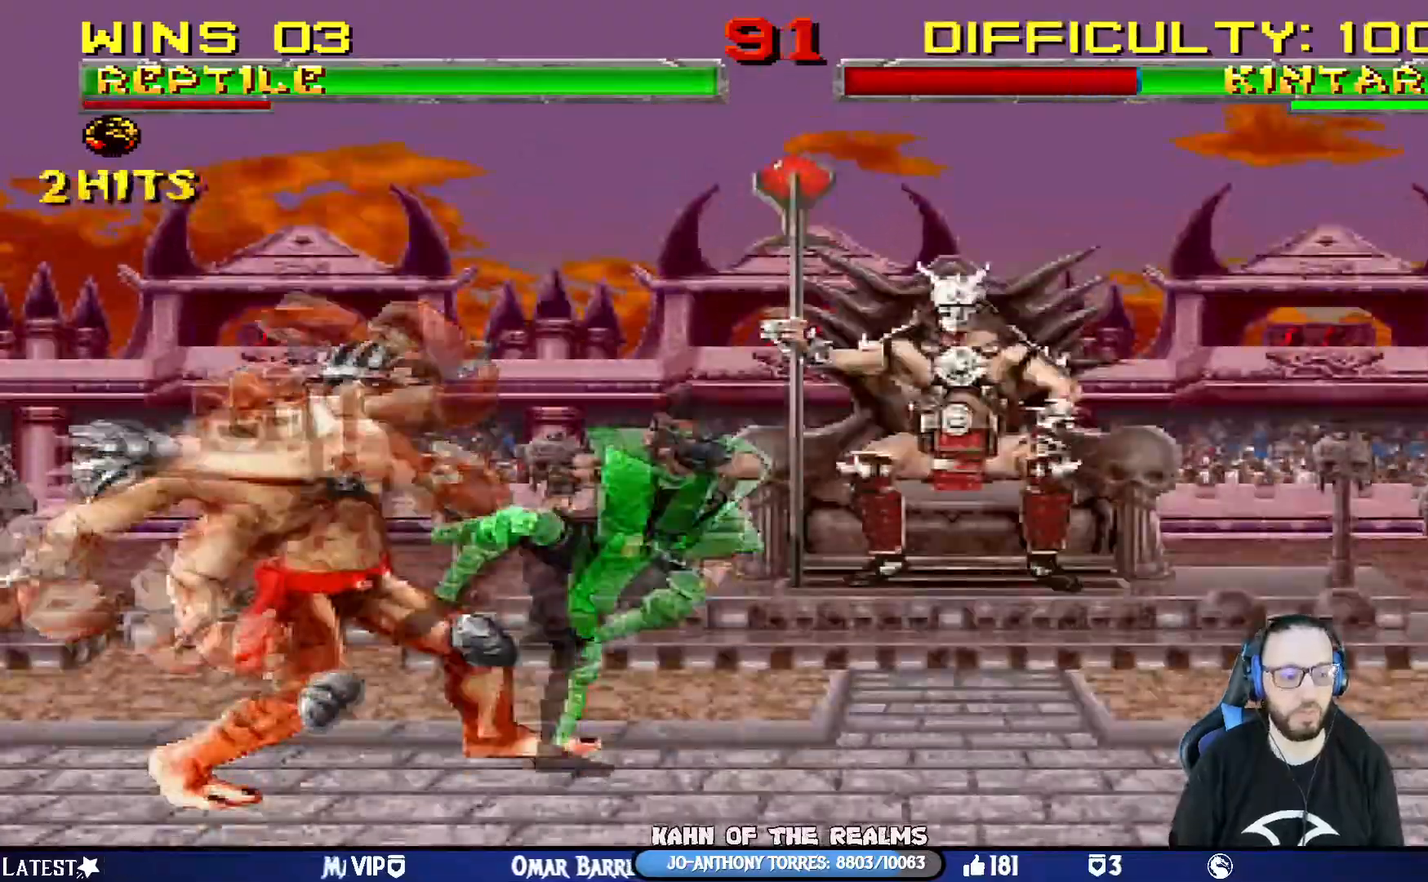
{"buttons": ["DPAD_RIGHT"], "left_stick": "center", "right_stick": "center", "events": [[233, "DPAD_RIGHT", "up"], [233, "TRIANGLE", "up"], [250, "L1", "up"], [467, "DPAD_RIGHT", "down"]]}
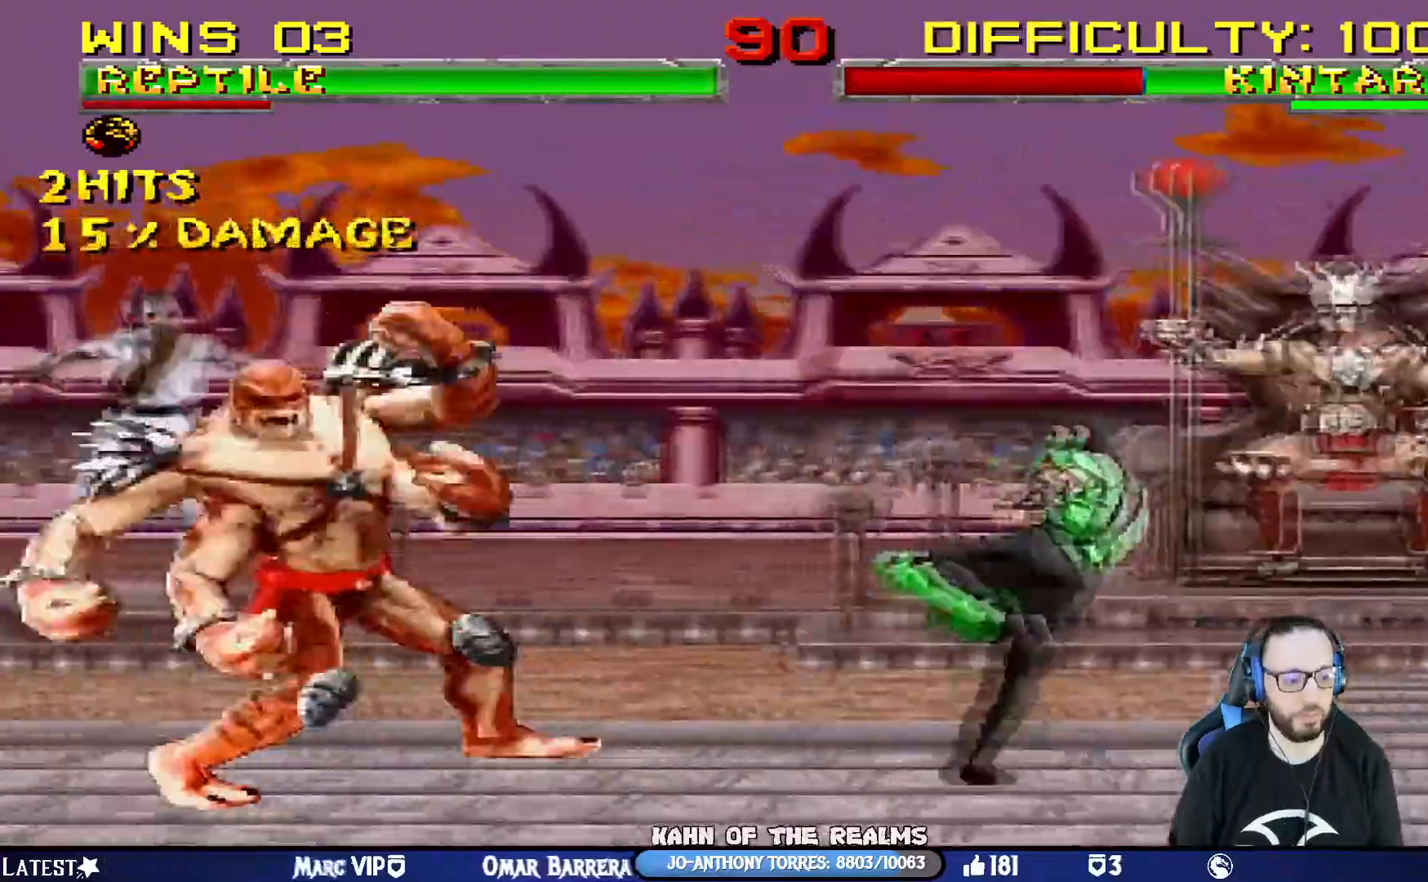
{"buttons": ["L1", "DPAD_UP", "DPAD_LEFT"], "left_stick": "center", "right_stick": "center", "events": [[267, "DPAD_RIGHT", "up"], [317, "DPAD_LEFT", "down"], [317, "L1", "down"], [334, "DPAD_UP", "down"]]}
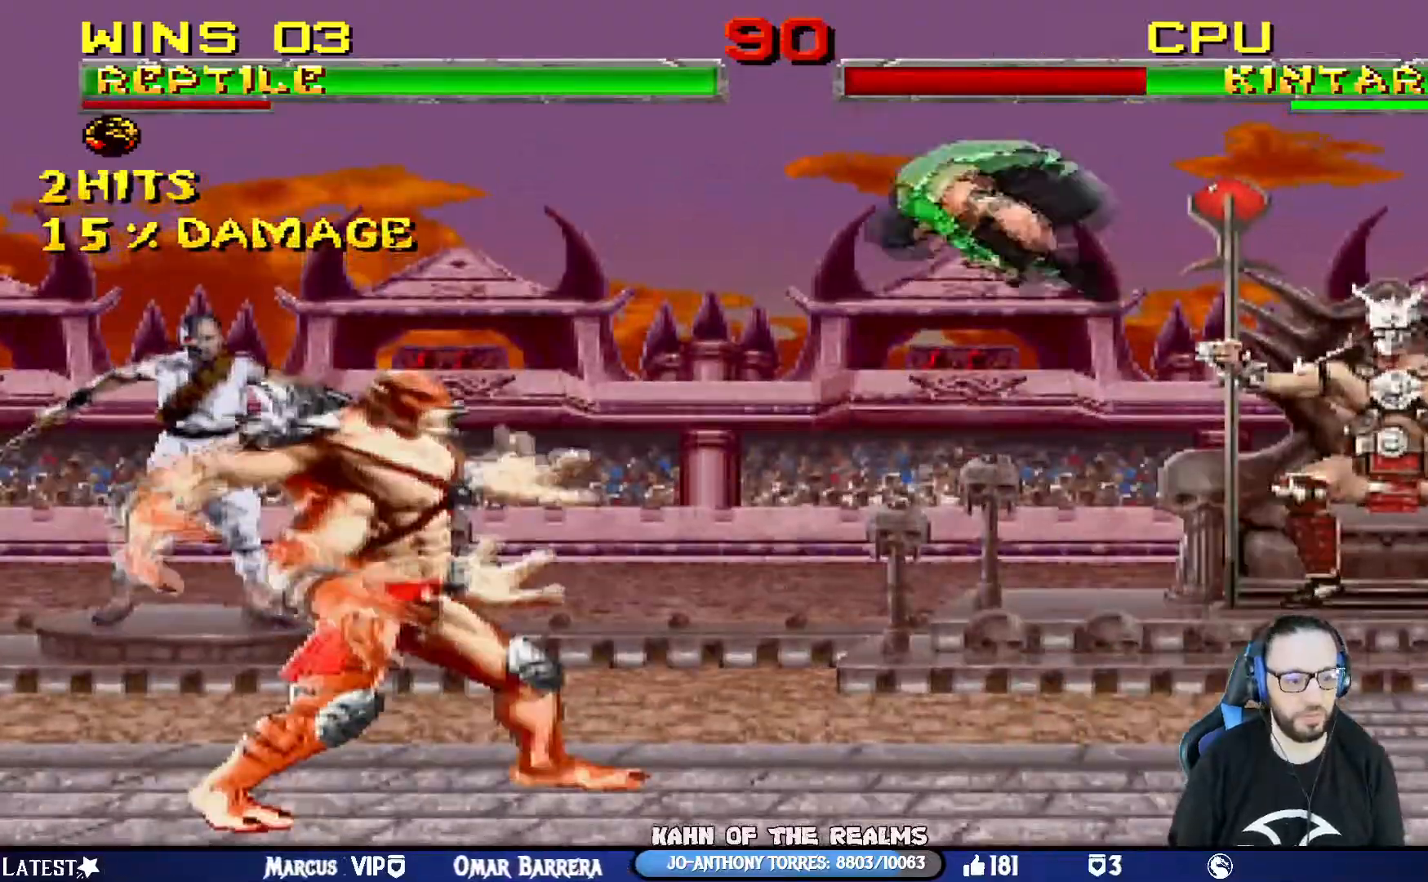
{"buttons": ["SQUARE", "L1", "DPAD_RIGHT"], "left_stick": "center", "right_stick": "center", "events": [[250, "SQUARE", "down"], [383, "SQUARE", "up"], [417, "DPAD_LEFT", "up"], [433, "SQUARE", "down"], [467, "DPAD_RIGHT", "down"], [467, "DPAD_UP", "up"]]}